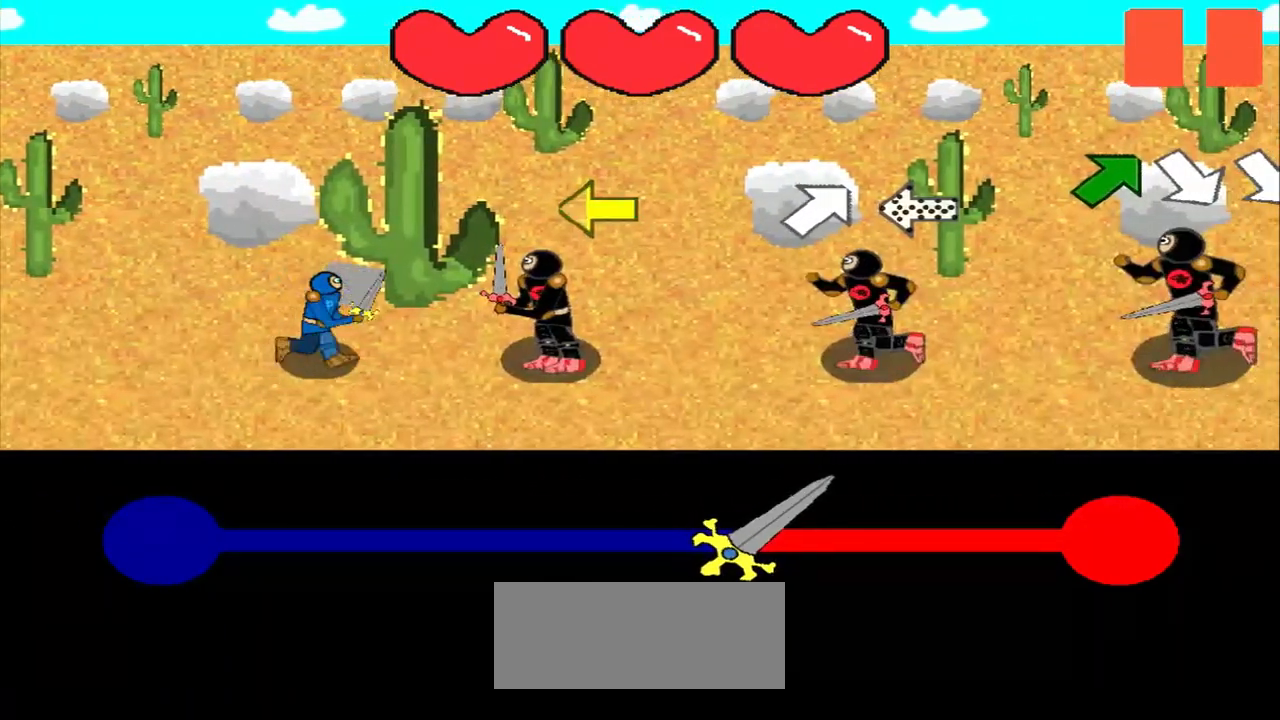
Gameplay with a controller (PlayStation layout); each line is a JSON object with the inputs held at the frame after it. "events" lists button and stick changes between this image and that frame as [ms after this image, input, new state], when the widget could be followed in between. Not read: L2 L3 R2 R3 right_stick.
{"buttons": [], "left_stick": "left", "events": [[125, "left_stick", "left"], [250, "left_stick", "center"], [458, "left_stick", "left"]]}
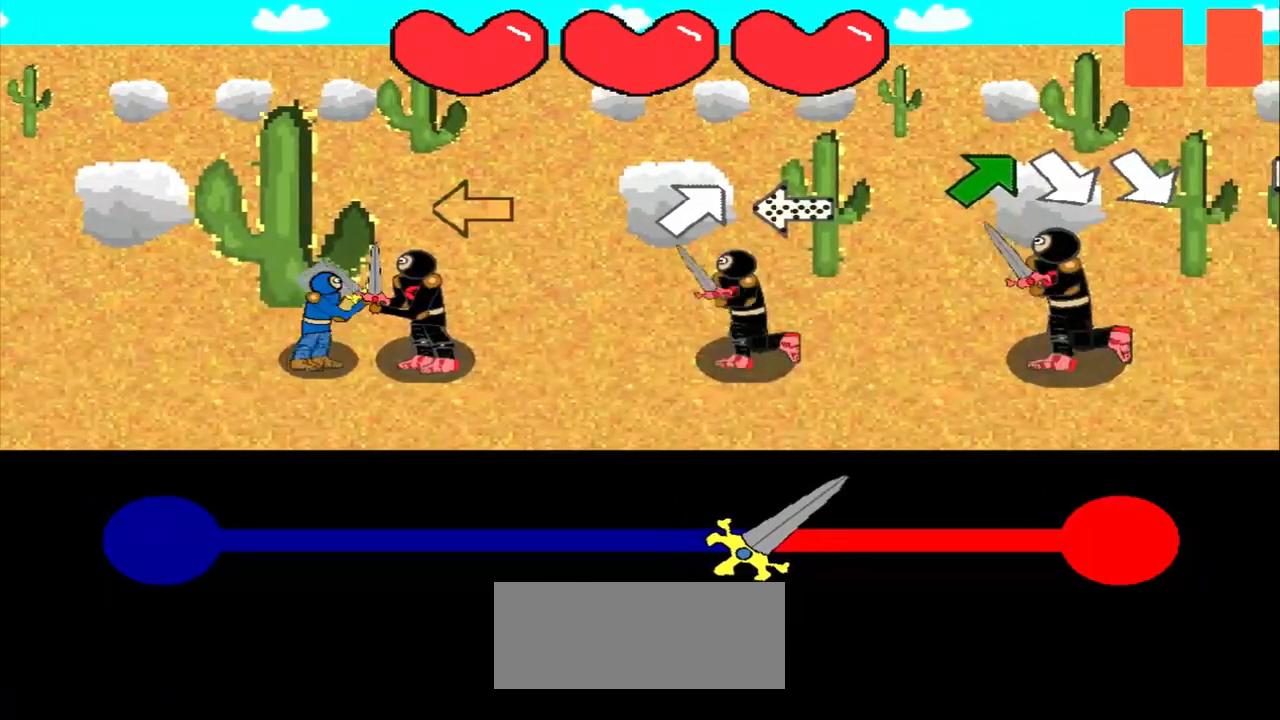
{"buttons": [], "left_stick": "center", "events": [[83, "left_stick", "center"], [333, "left_stick", "up-right"], [458, "left_stick", "center"]]}
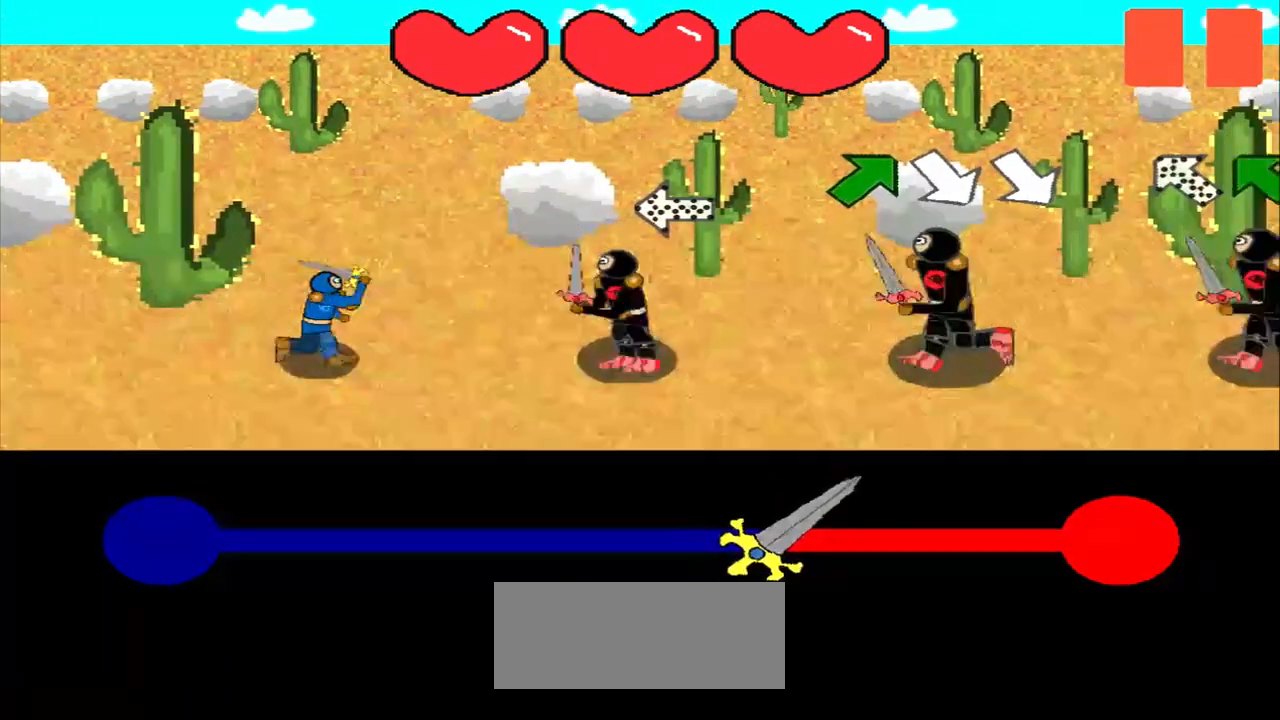
{"buttons": [], "left_stick": "up-right", "events": [[167, "left_stick", "right"], [458, "left_stick", "up-right"]]}
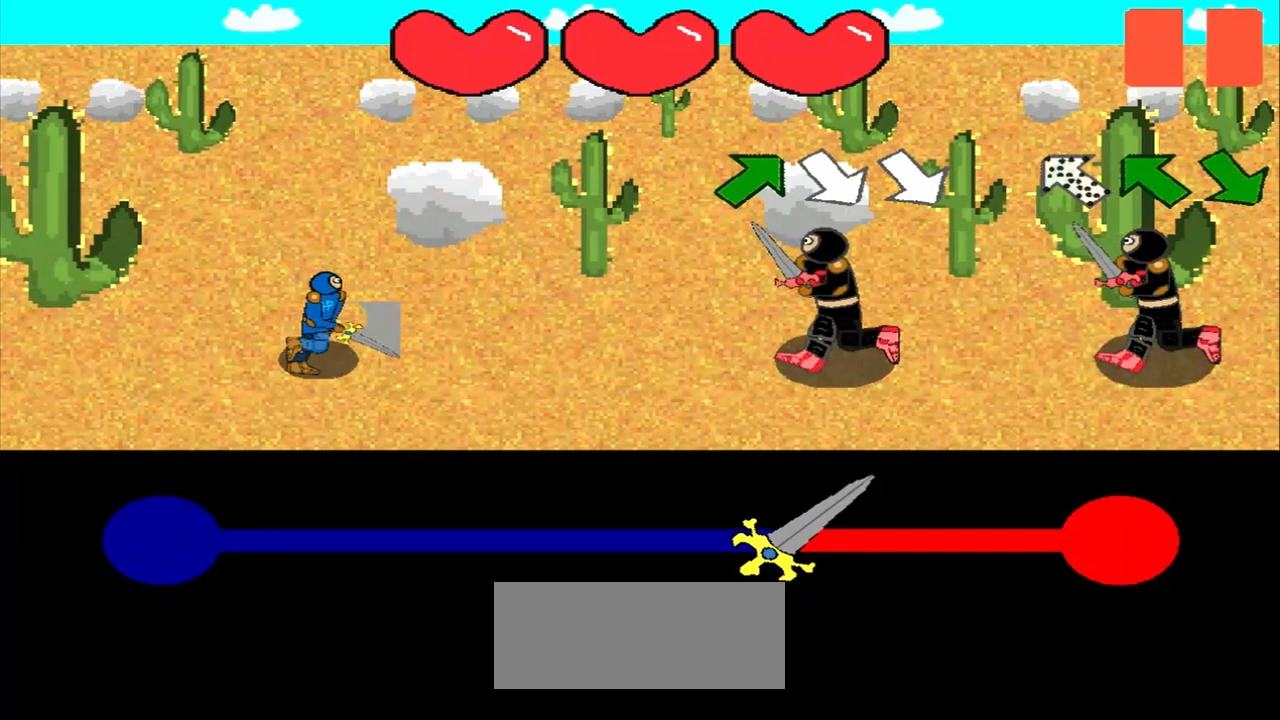
{"buttons": [], "left_stick": "center", "events": [[167, "left_stick", "center"], [375, "left_stick", "up-right"], [500, "left_stick", "center"]]}
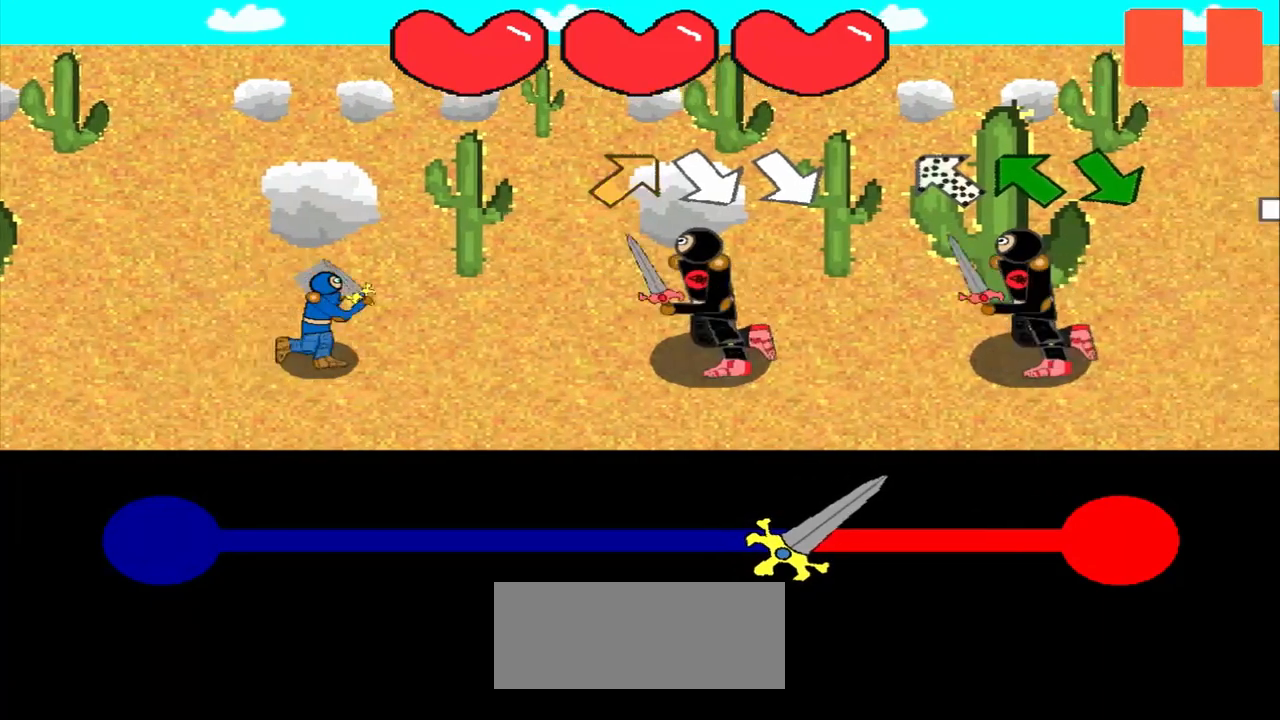
{"buttons": [], "left_stick": "down-right", "events": [[208, "left_stick", "up-right"], [333, "left_stick", "center"], [500, "left_stick", "down-right"]]}
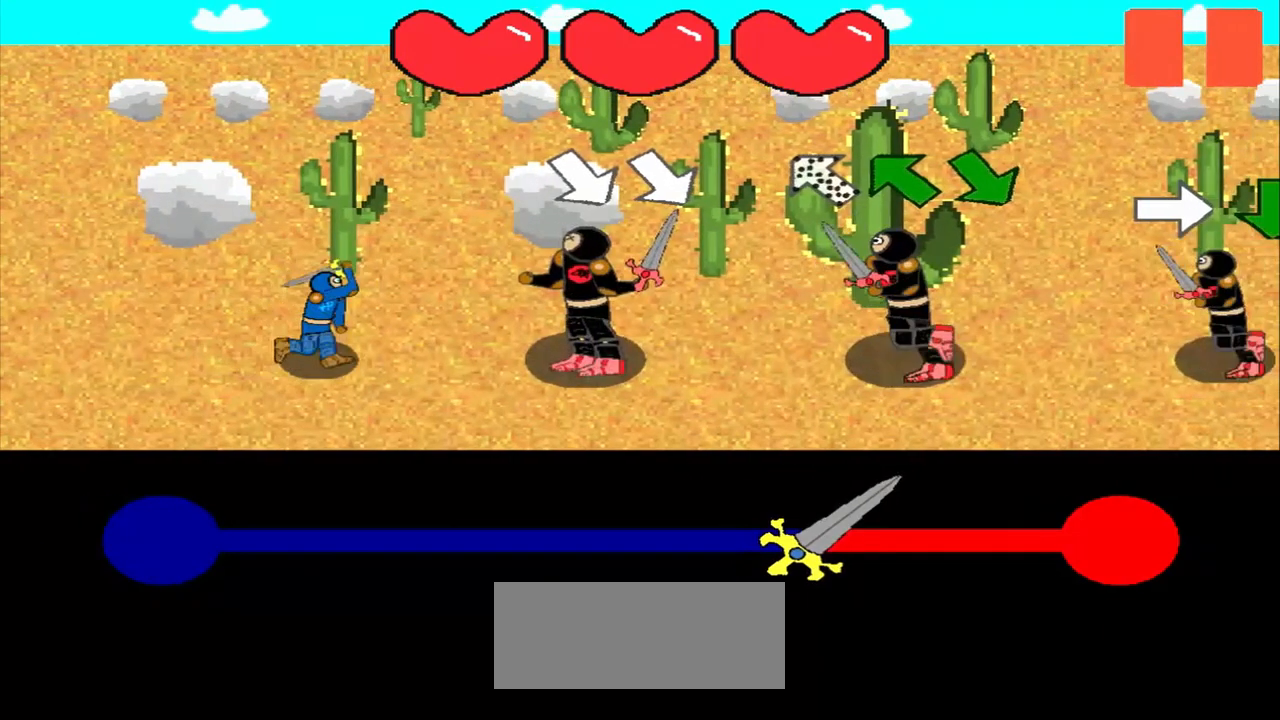
{"buttons": [], "left_stick": "down-right", "events": [[292, "left_stick", "center"], [417, "left_stick", "down-right"]]}
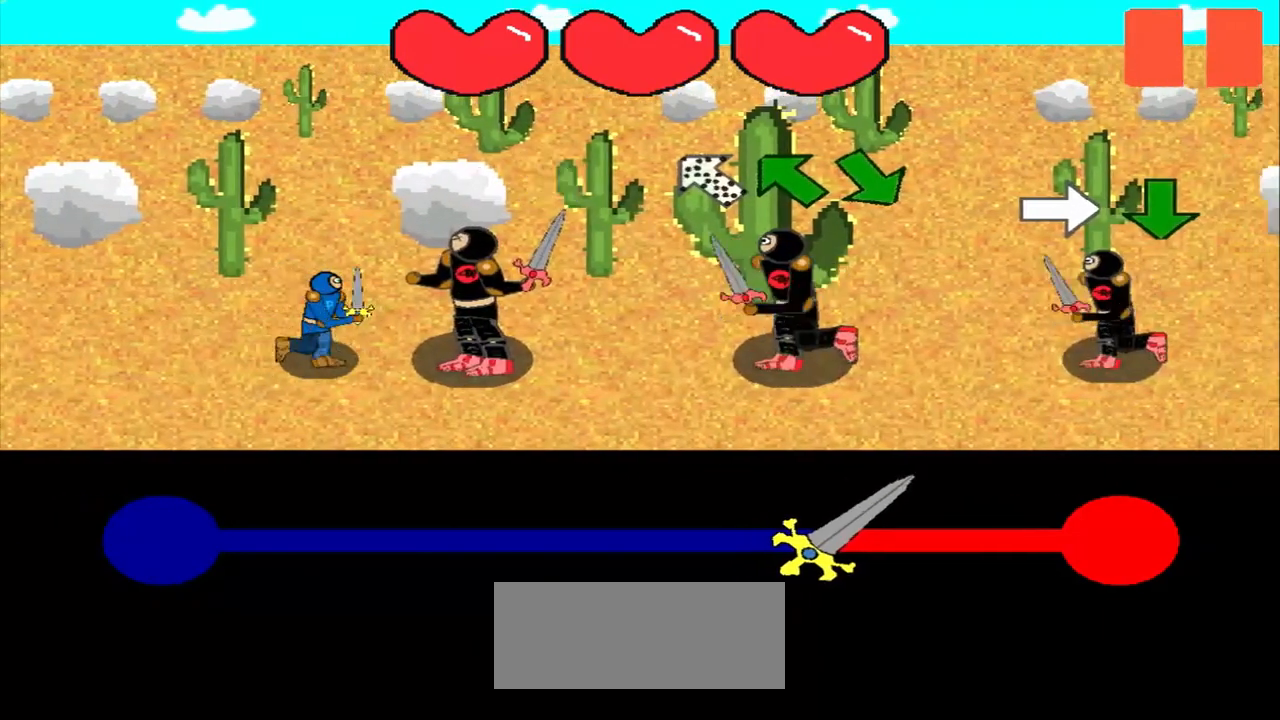
{"buttons": [], "left_stick": "center", "events": [[42, "left_stick", "center"], [167, "left_stick", "down-right"], [333, "left_stick", "center"]]}
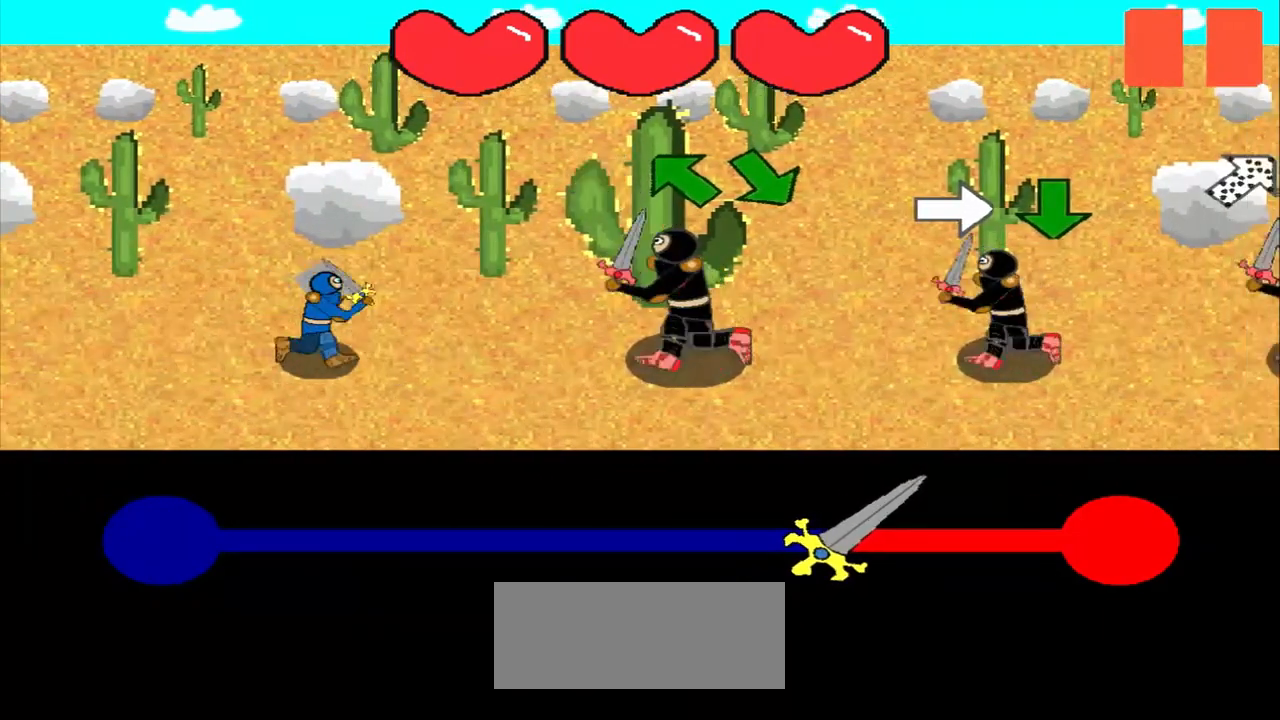
{"buttons": [], "left_stick": "up-left", "events": [[42, "left_stick", "up-left"], [208, "left_stick", "center"], [458, "left_stick", "up-left"]]}
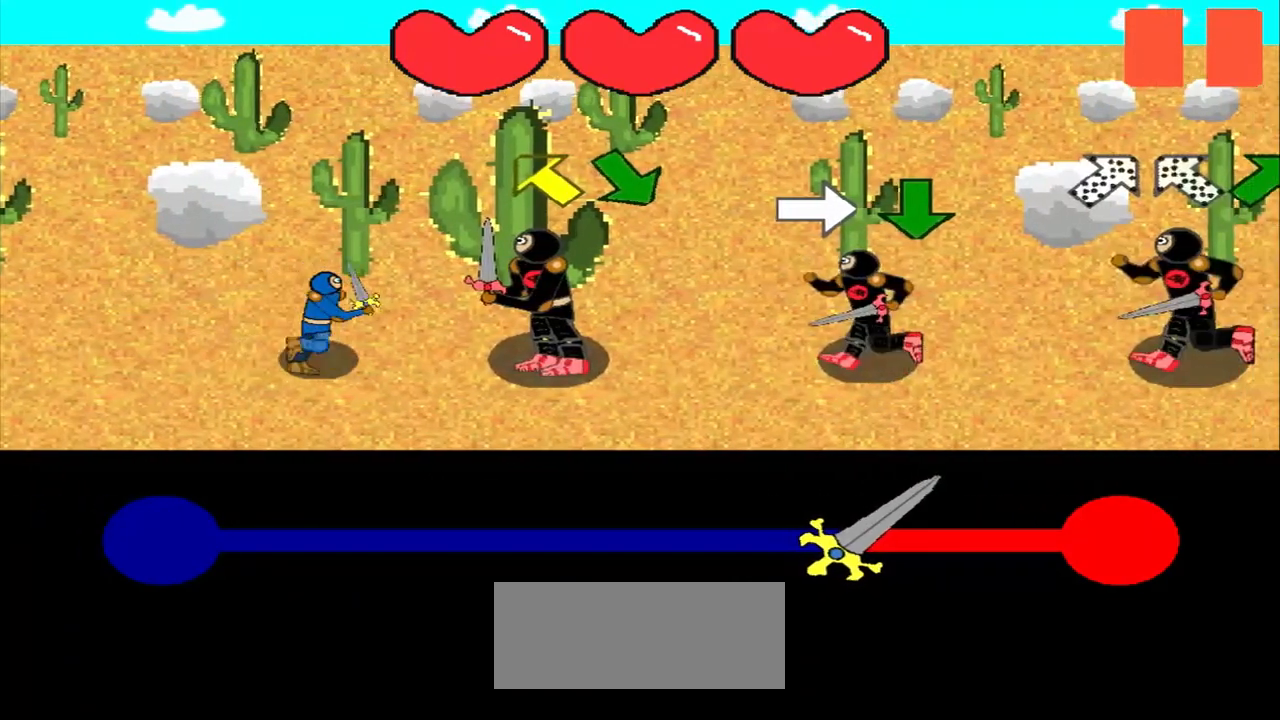
{"buttons": [], "left_stick": "center", "events": [[83, "left_stick", "center"], [250, "left_stick", "up-left"], [417, "left_stick", "center"]]}
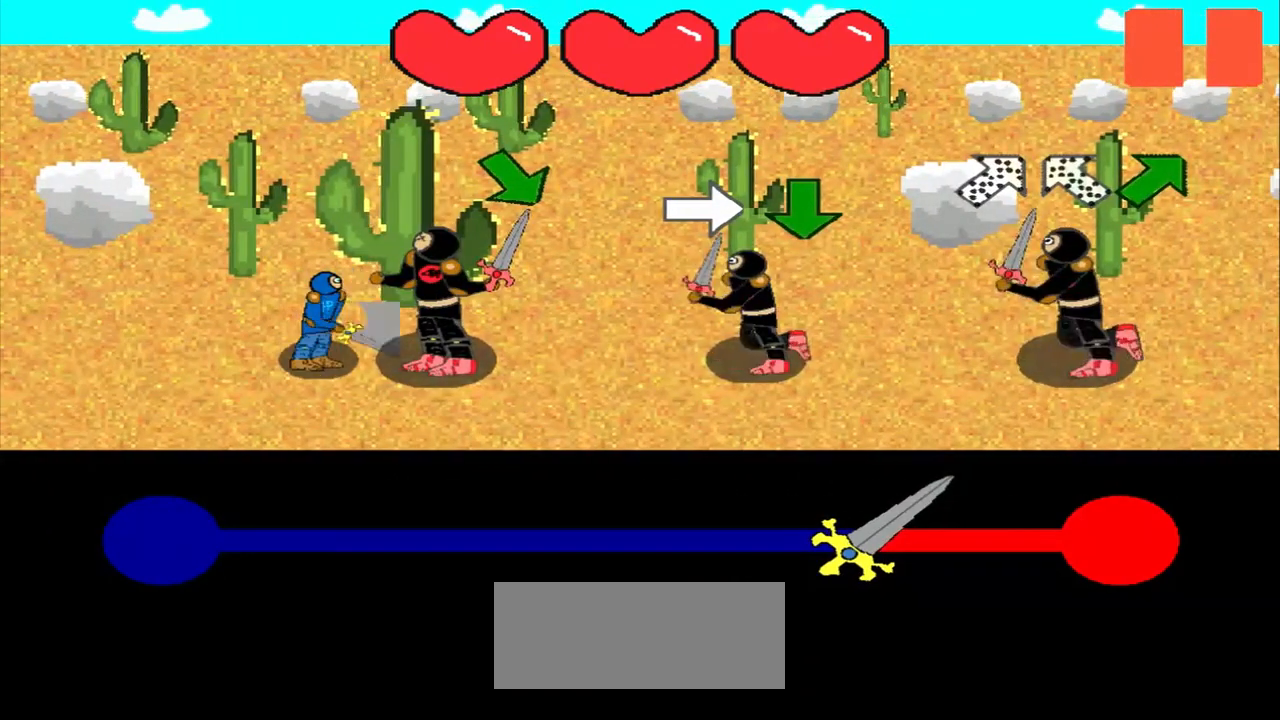
{"buttons": [], "left_stick": "down-right", "events": [[125, "left_stick", "down-right"], [292, "left_stick", "center"], [500, "left_stick", "down-right"]]}
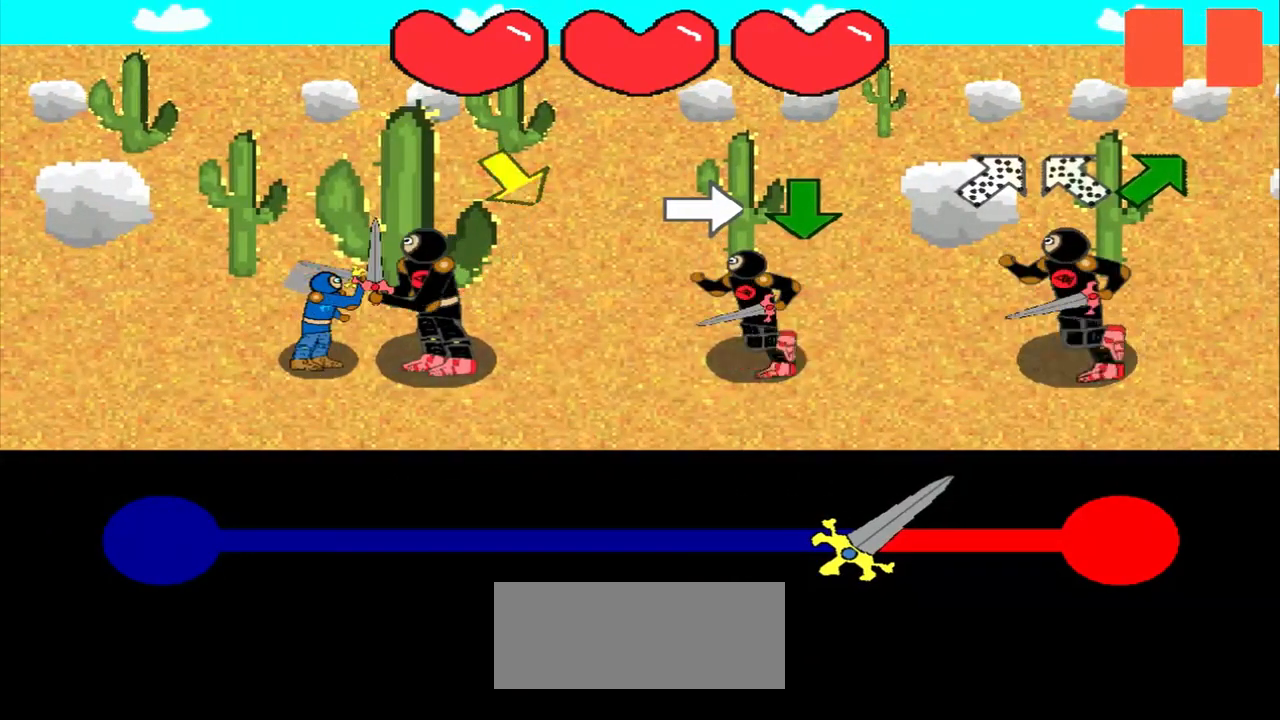
{"buttons": [], "left_stick": "down-right", "events": [[167, "left_stick", "center"], [458, "left_stick", "down-right"]]}
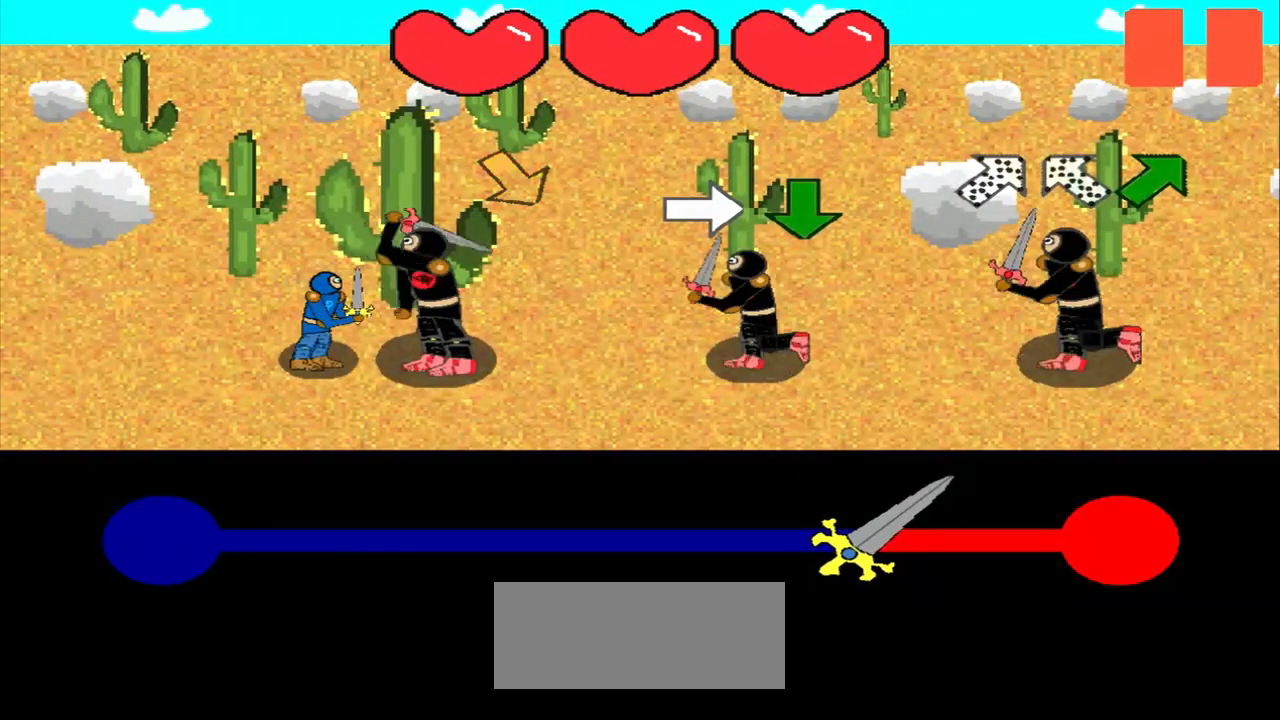
{"buttons": [], "left_stick": "center", "events": [[83, "left_stick", "center"]]}
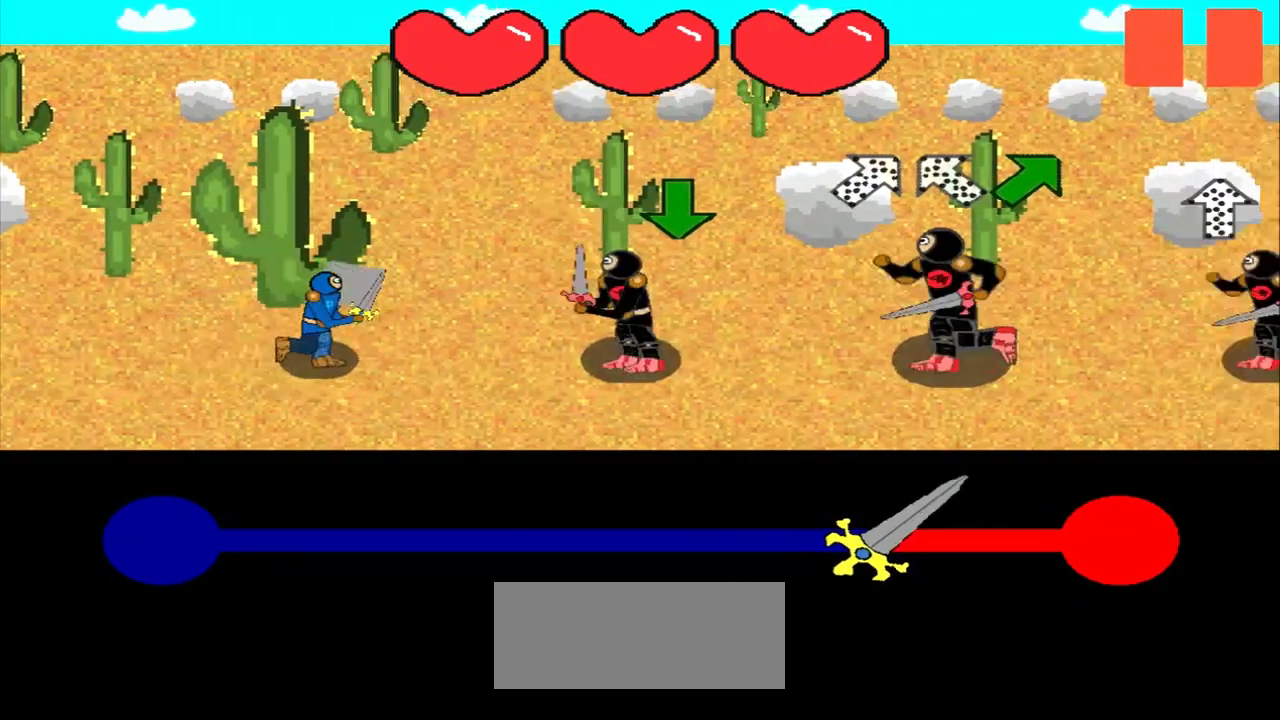
{"buttons": [], "left_stick": "down", "events": [[125, "left_stick", "down"], [292, "left_stick", "center"], [458, "left_stick", "down"]]}
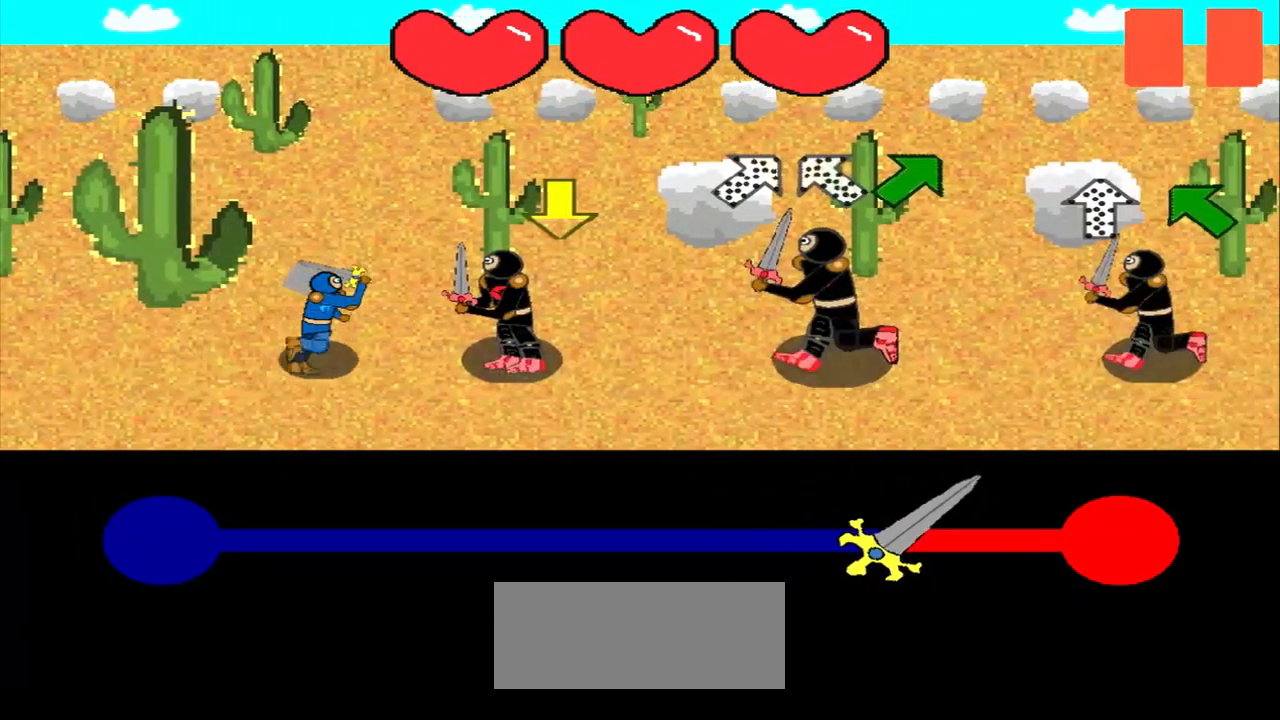
{"buttons": [], "left_stick": "down", "events": [[167, "left_stick", "center"], [500, "left_stick", "down"]]}
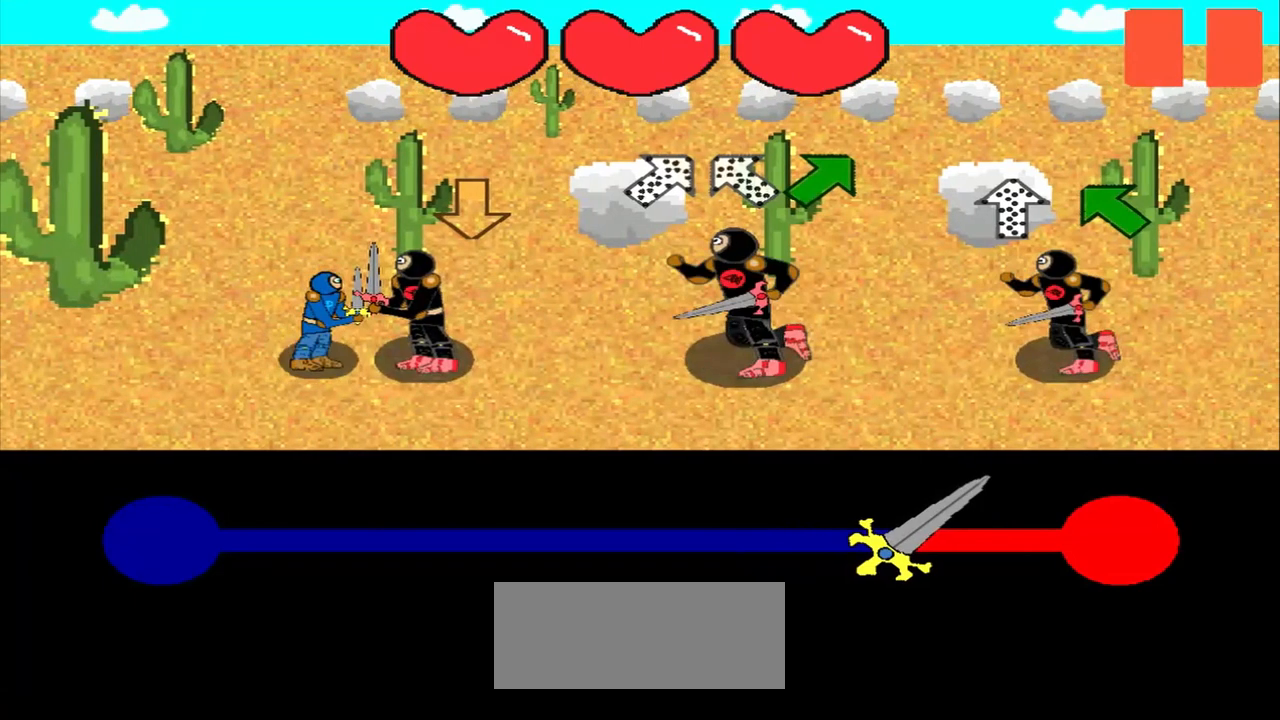
{"buttons": [], "left_stick": "down", "events": []}
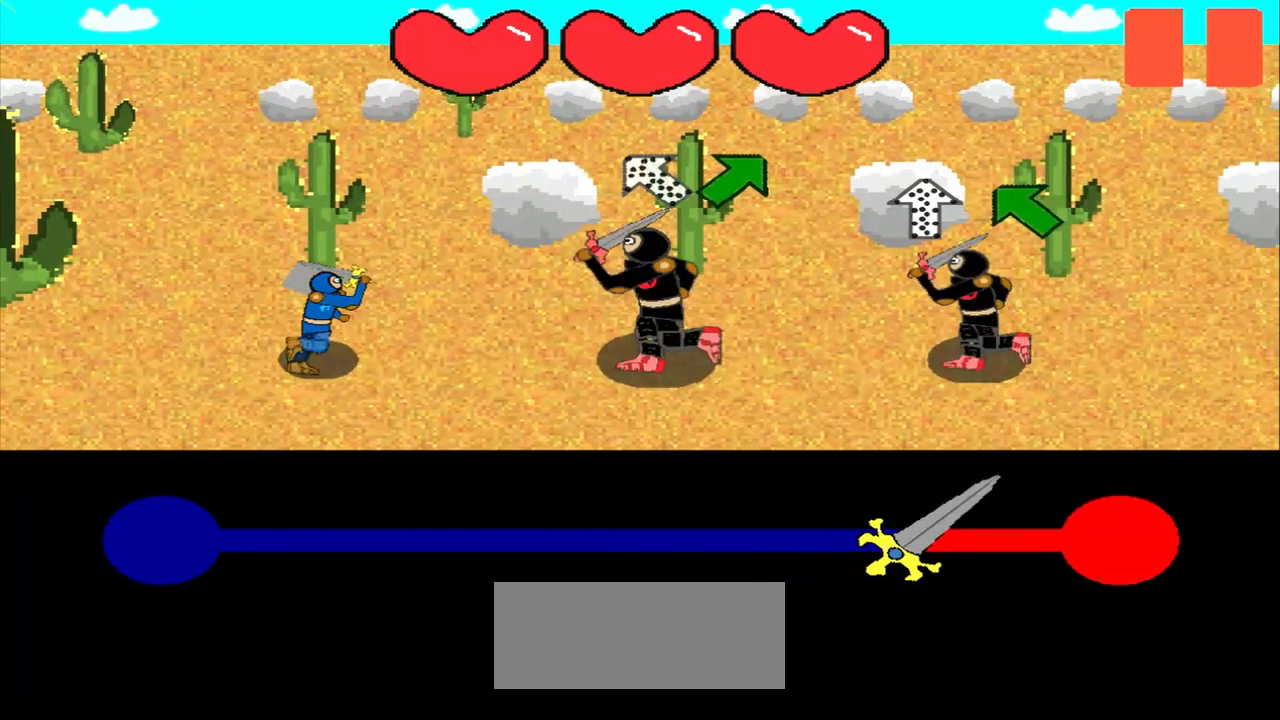
{"buttons": [], "left_stick": "center", "events": [[125, "left_stick", "center"], [375, "left_stick", "down-right"], [500, "left_stick", "center"]]}
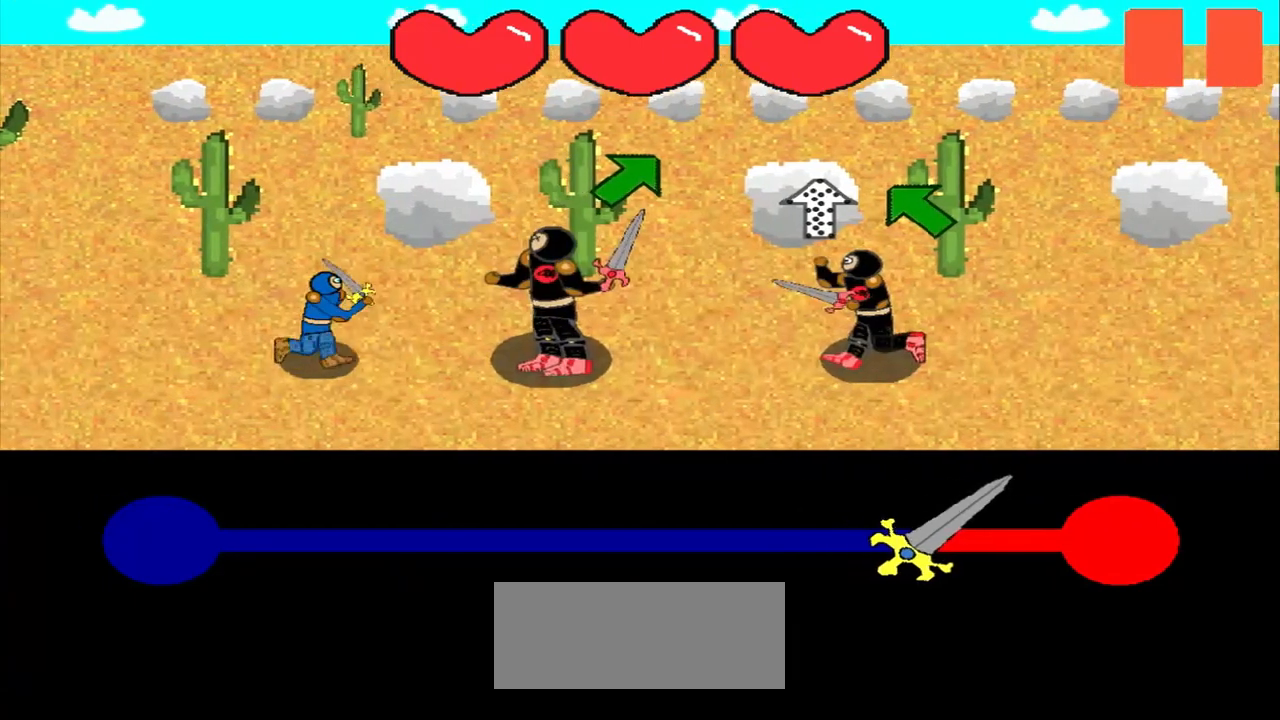
{"buttons": [], "left_stick": "center", "events": [[208, "left_stick", "up-right"], [333, "left_stick", "center"]]}
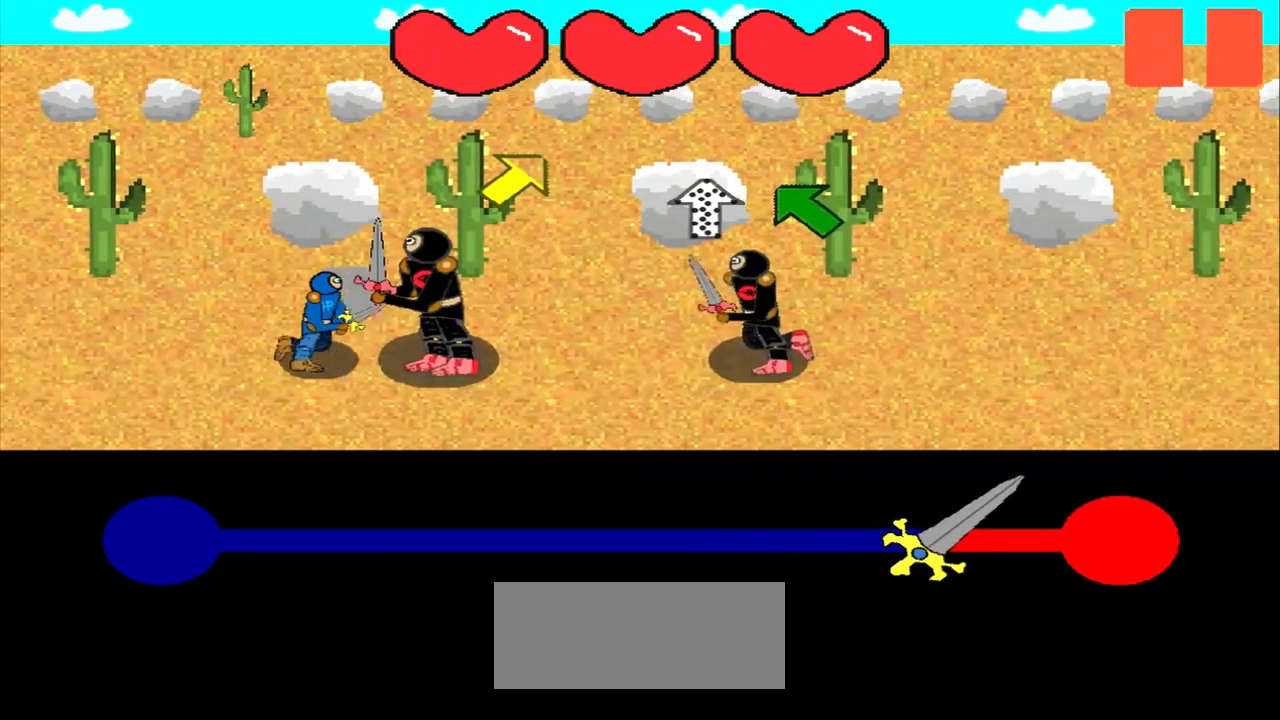
{"buttons": [], "left_stick": "center", "events": [[83, "left_stick", "up-right"], [208, "left_stick", "center"]]}
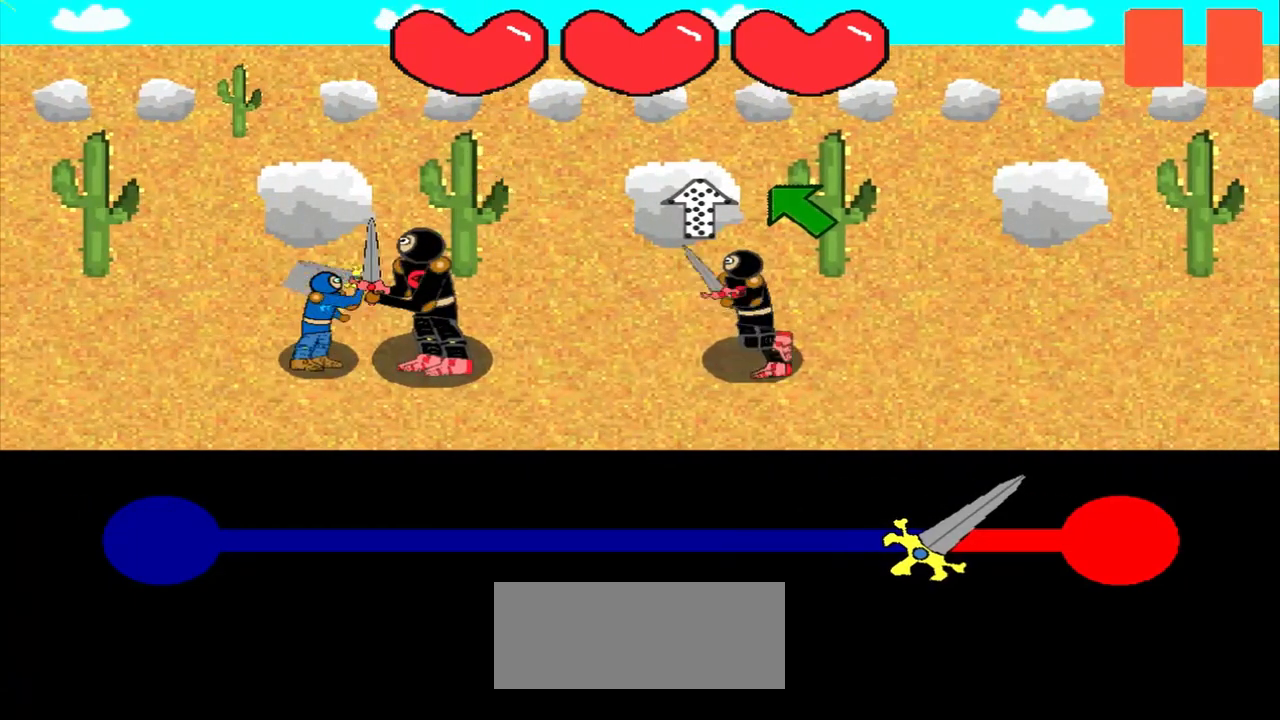
{"buttons": [], "left_stick": "center", "events": [[208, "left_stick", "down"], [458, "left_stick", "center"]]}
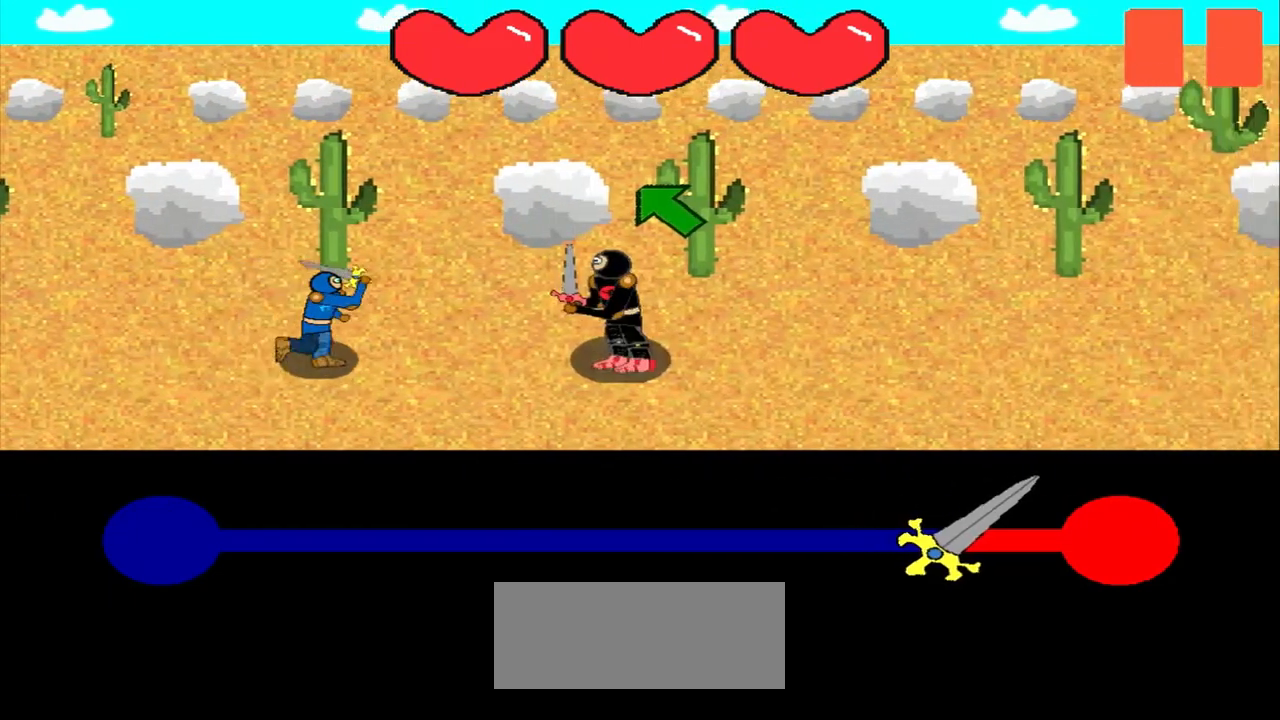
{"buttons": [], "left_stick": "up-left", "events": [[125, "left_stick", "up-left"], [292, "left_stick", "center"], [500, "left_stick", "up-left"]]}
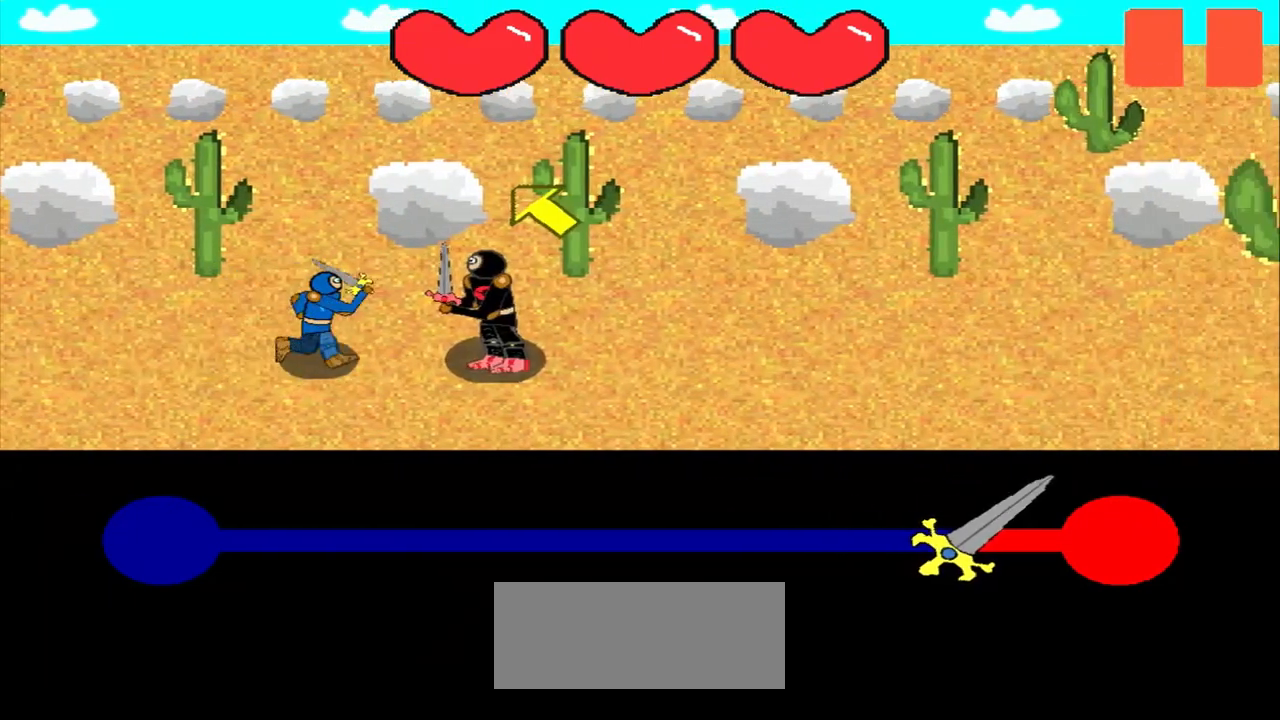
{"buttons": [], "left_stick": "center", "events": [[125, "left_stick", "center"], [292, "left_stick", "up-left"], [500, "left_stick", "center"]]}